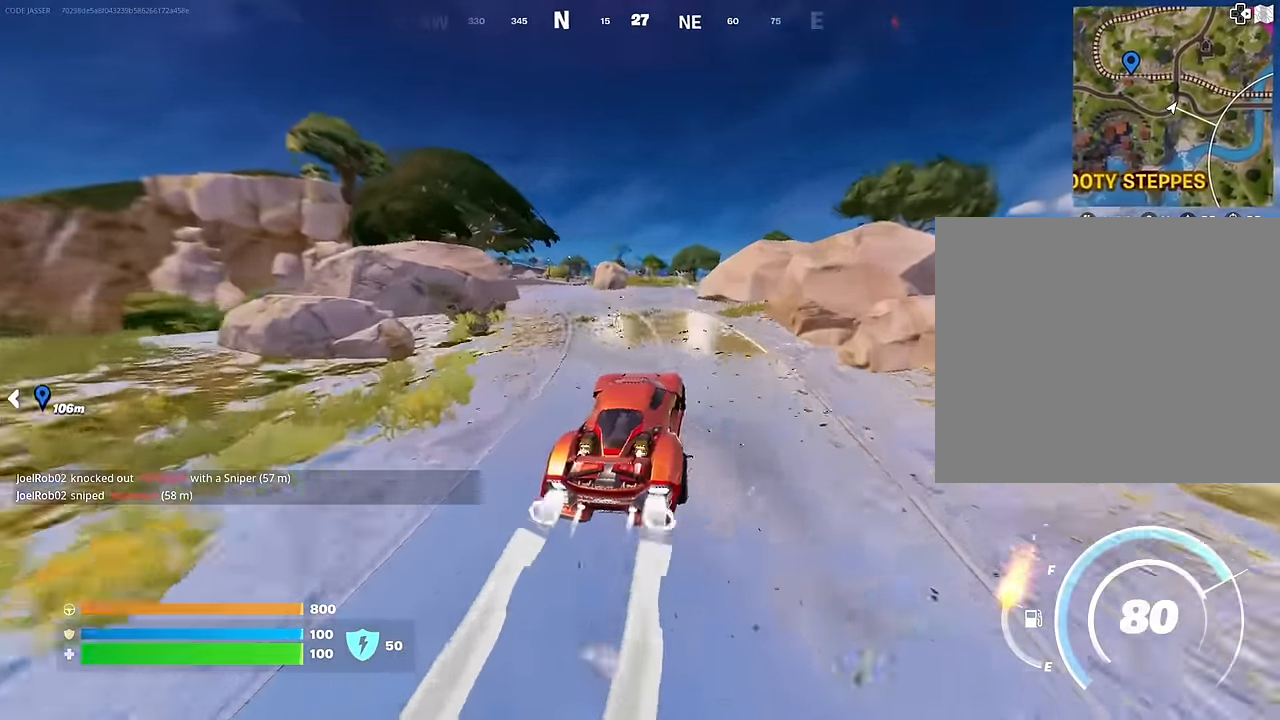
Gameplay with a controller (PlayStation layout); each line is a JSON object with the inputs held at the frame after it. "events" lists button and stick changes between this image and that frame as [ms after this image, input, new state], when the widget could be followed in between.
{"buttons": [], "left_stick": "up", "right_stick": "center", "events": [[283, "L3", "up"], [400, "left_stick", "up"]]}
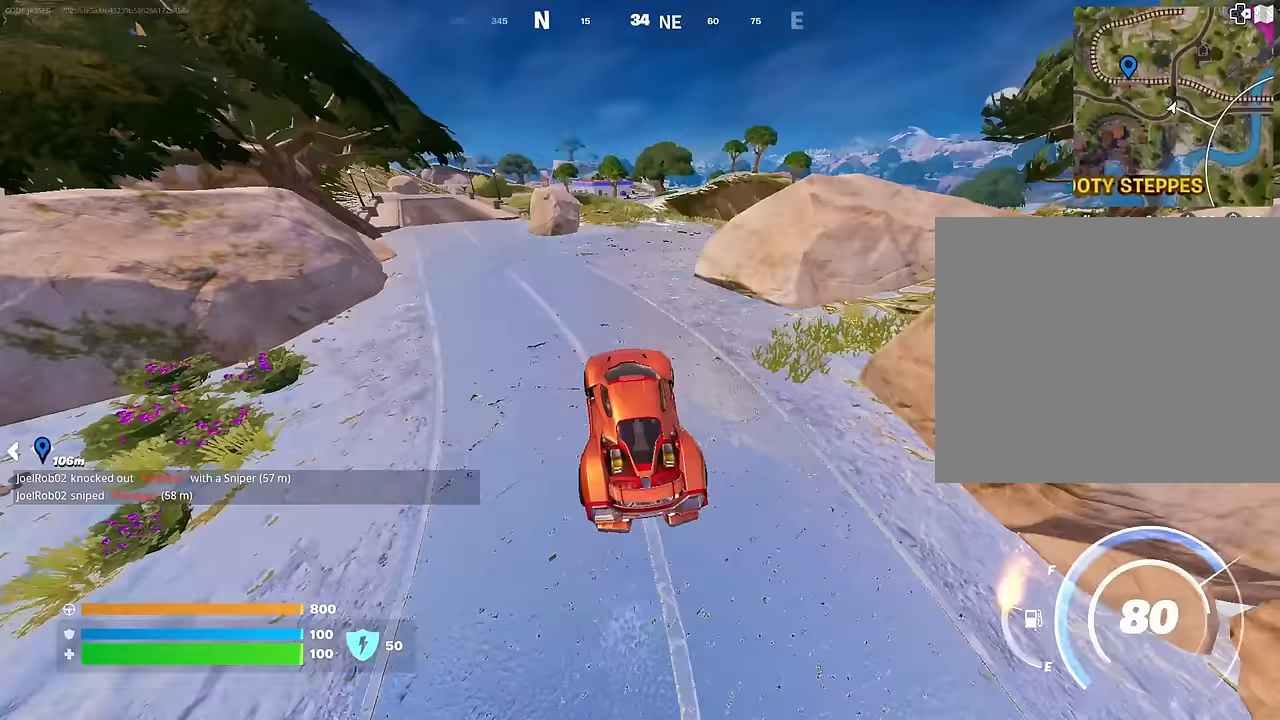
{"buttons": [], "left_stick": "up-right", "right_stick": "center", "events": [[367, "left_stick", "up-right"]]}
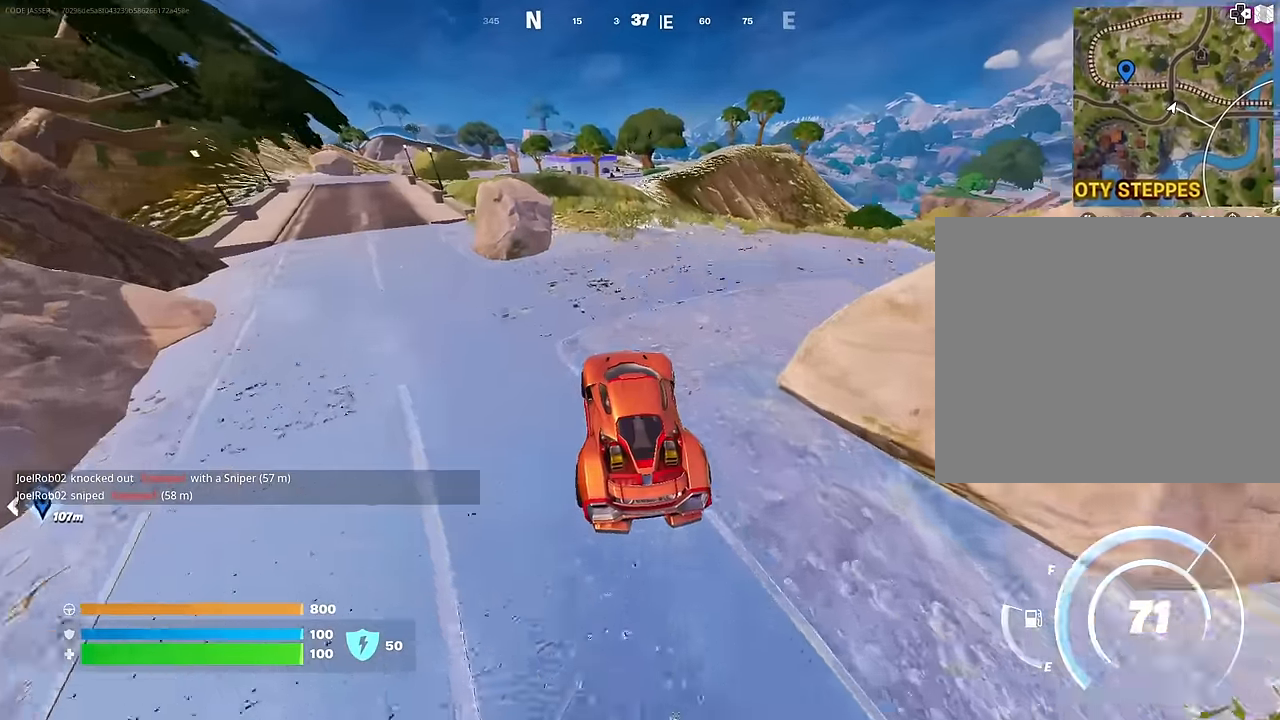
{"buttons": [], "left_stick": "down-right", "right_stick": "center", "events": [[200, "left_stick", "down-right"]]}
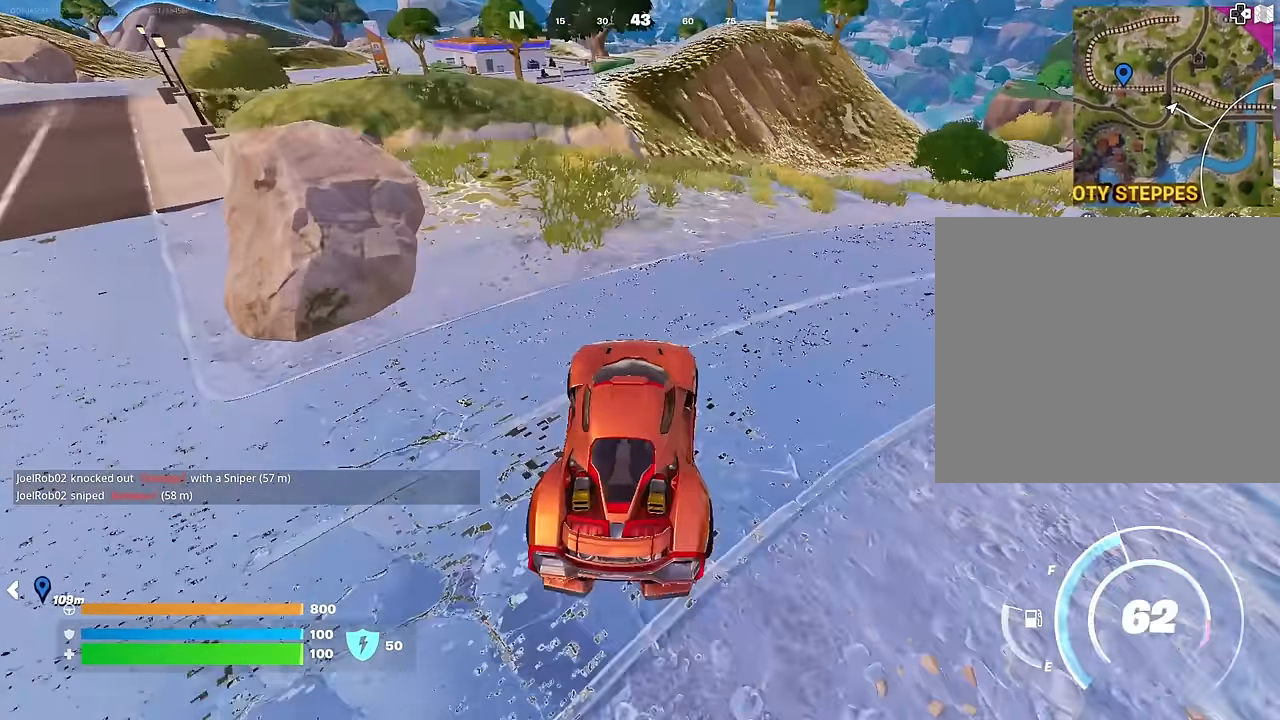
{"buttons": [], "left_stick": "up-right", "right_stick": "center", "events": [[33, "right_stick", "up-right"], [67, "left_stick", "right"], [150, "right_stick", "center"], [450, "left_stick", "up-right"]]}
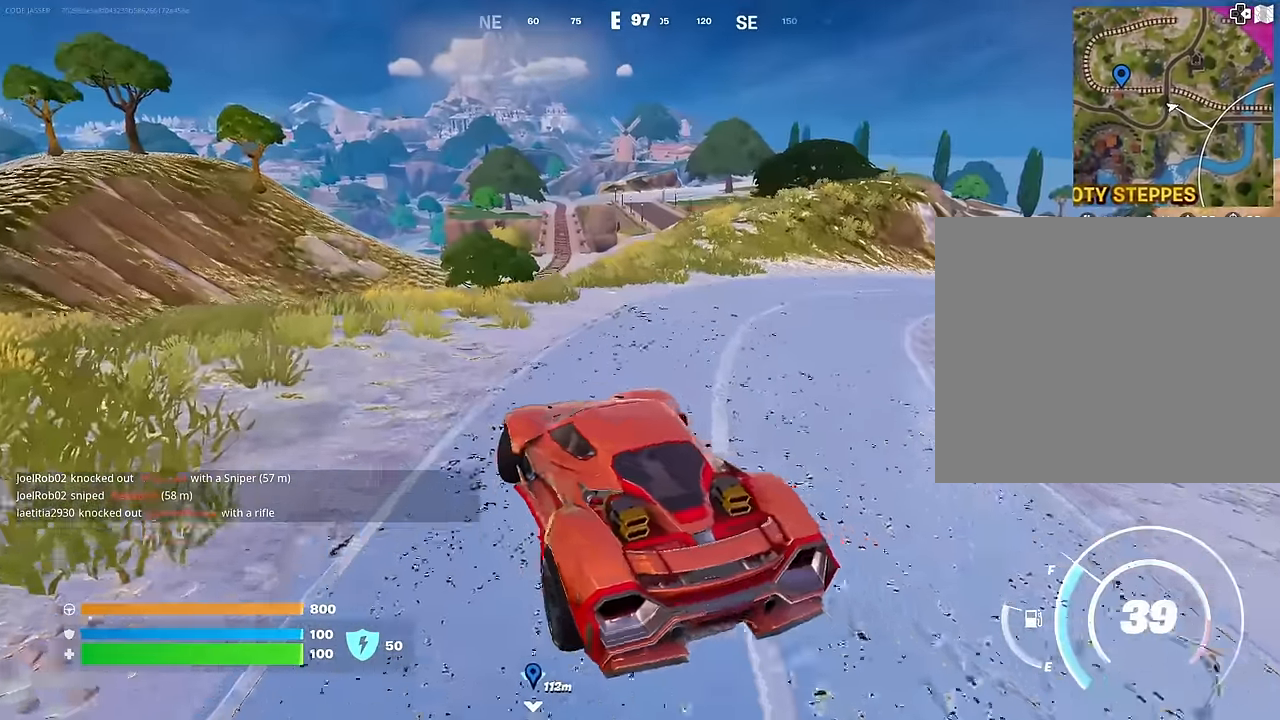
{"buttons": [], "left_stick": "up-right", "right_stick": "left", "events": [[433, "right_stick", "left"]]}
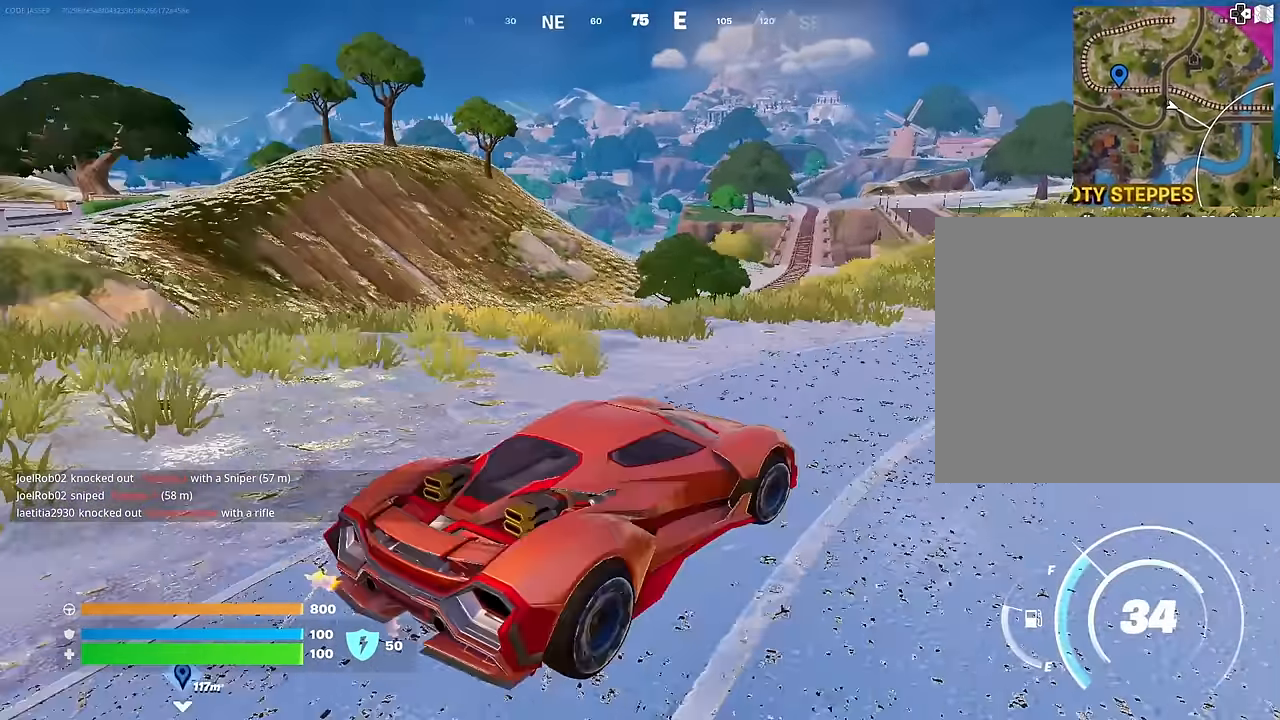
{"buttons": [], "left_stick": "up-right", "right_stick": "center", "events": [[50, "right_stick", "center"], [267, "right_stick", "right"], [483, "right_stick", "center"]]}
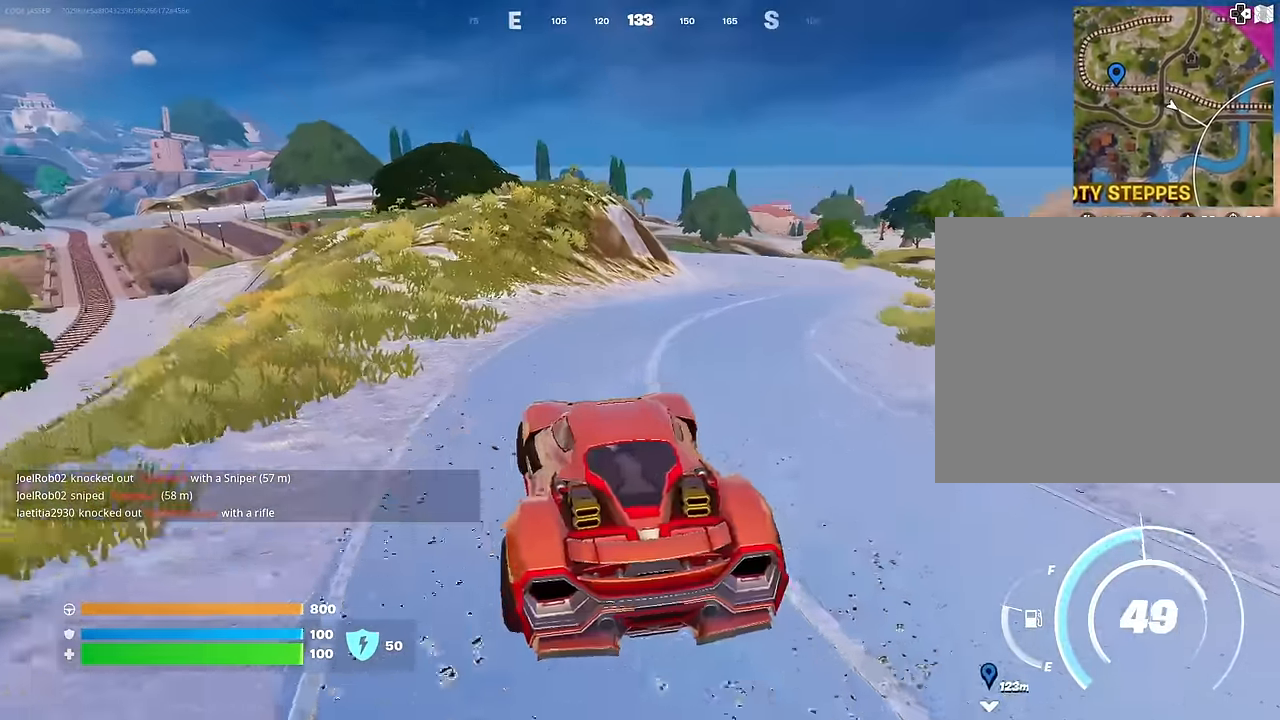
{"buttons": [], "left_stick": "up-right", "right_stick": "center", "events": []}
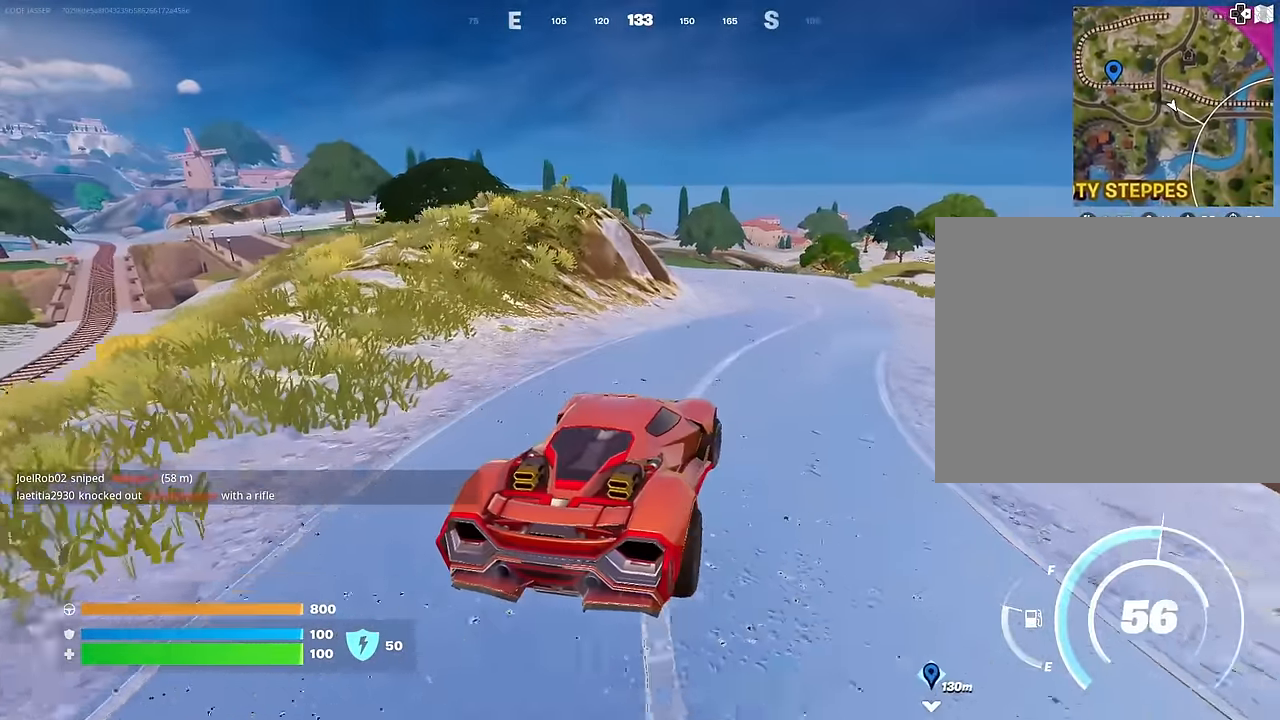
{"buttons": [], "left_stick": "up-right", "right_stick": "center", "events": []}
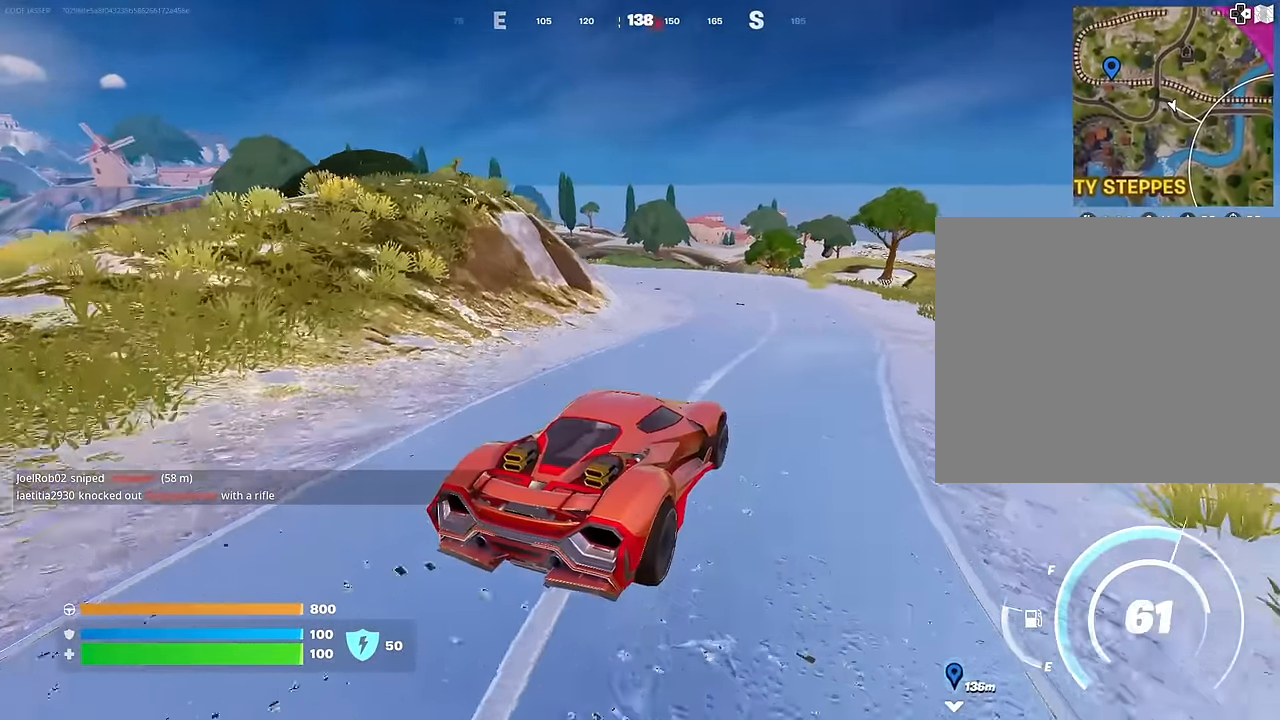
{"buttons": [], "left_stick": "up", "right_stick": "center", "events": [[167, "left_stick", "up"]]}
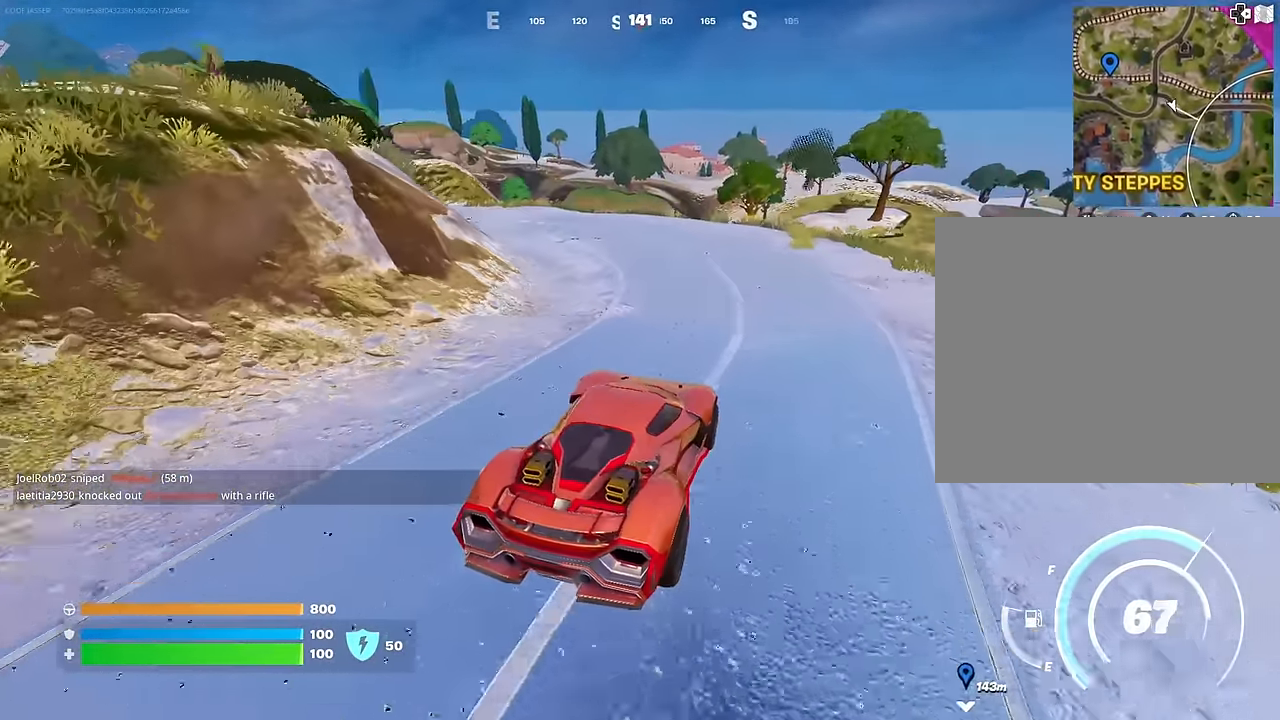
{"buttons": [], "left_stick": "up-left", "right_stick": "center", "events": [[17, "left_stick", "up-left"]]}
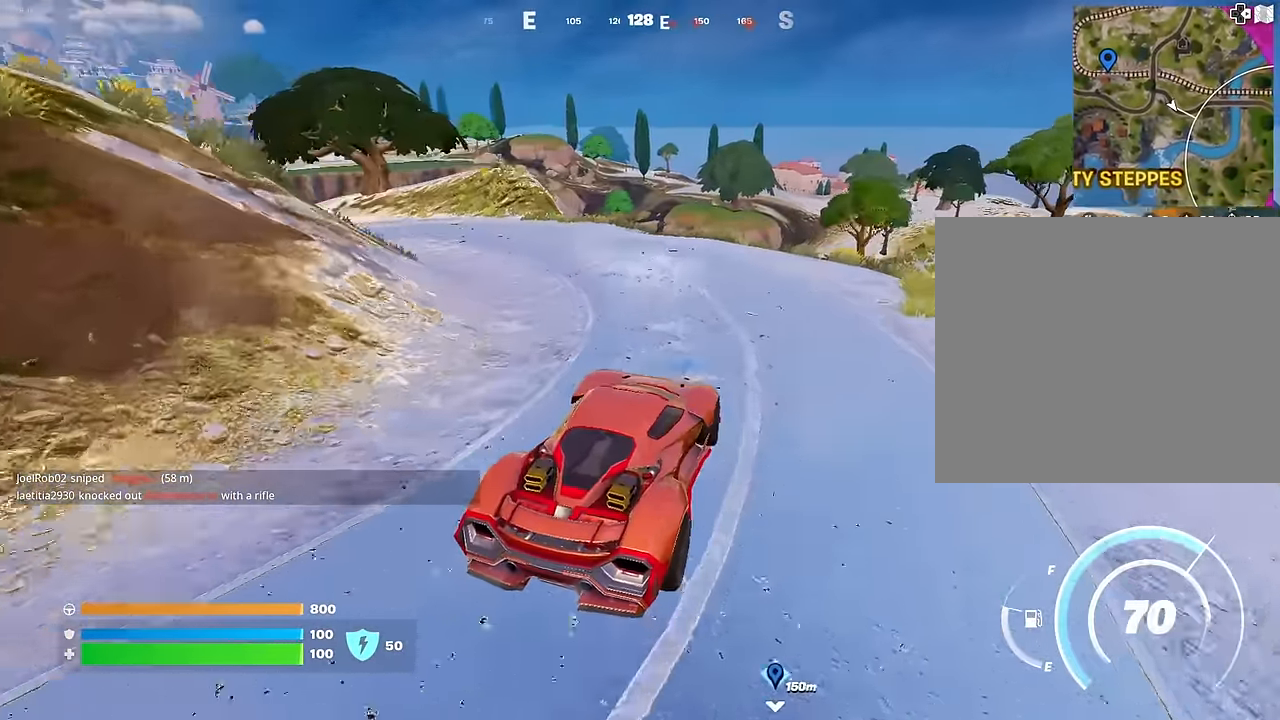
{"buttons": [], "left_stick": "up-left", "right_stick": "center", "events": []}
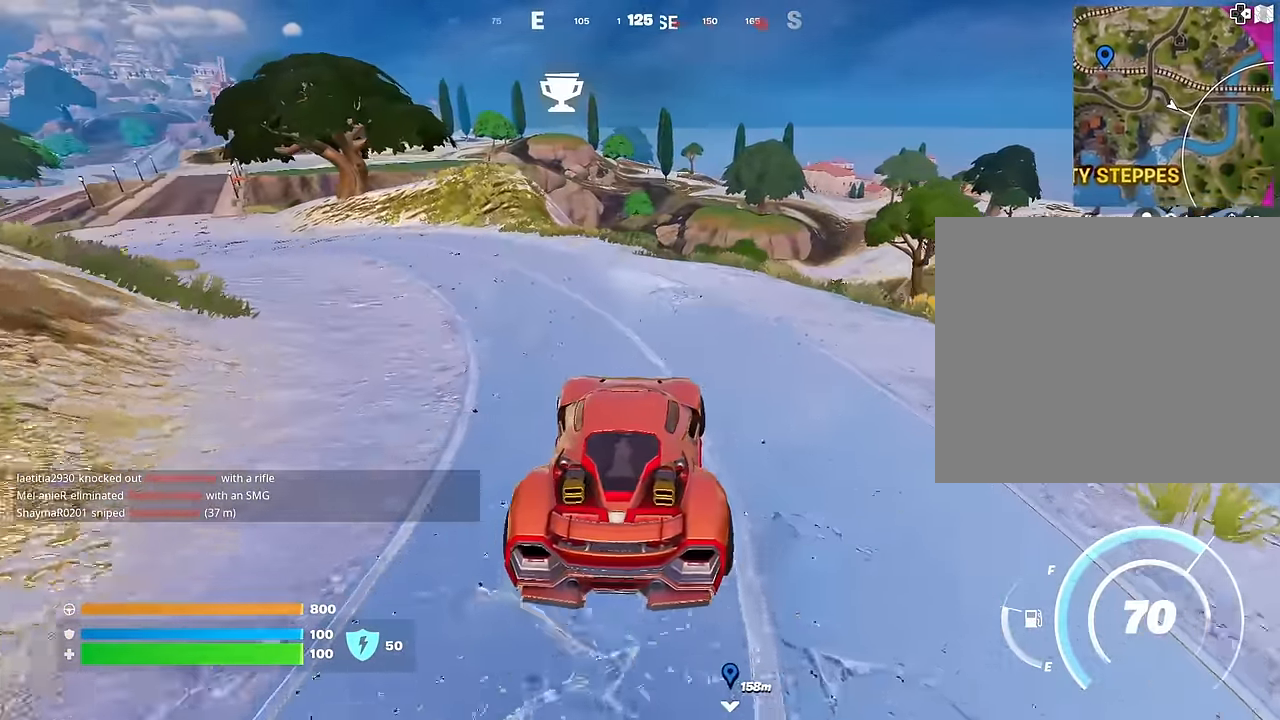
{"buttons": [], "left_stick": "left", "right_stick": "center", "events": [[250, "left_stick", "center"], [367, "left_stick", "down-left"], [450, "left_stick", "left"]]}
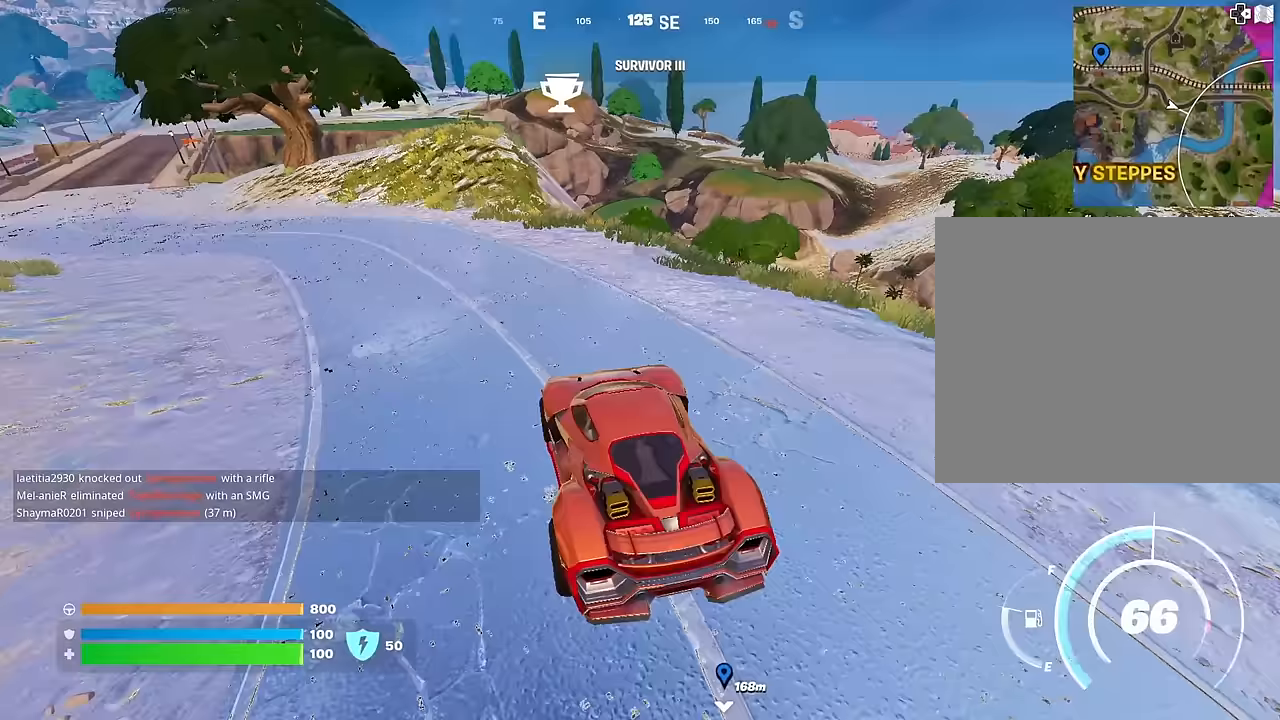
{"buttons": [], "left_stick": "up", "right_stick": "center", "events": [[183, "left_stick", "up-left"], [200, "right_stick", "down-left"], [267, "right_stick", "center"], [317, "left_stick", "up"]]}
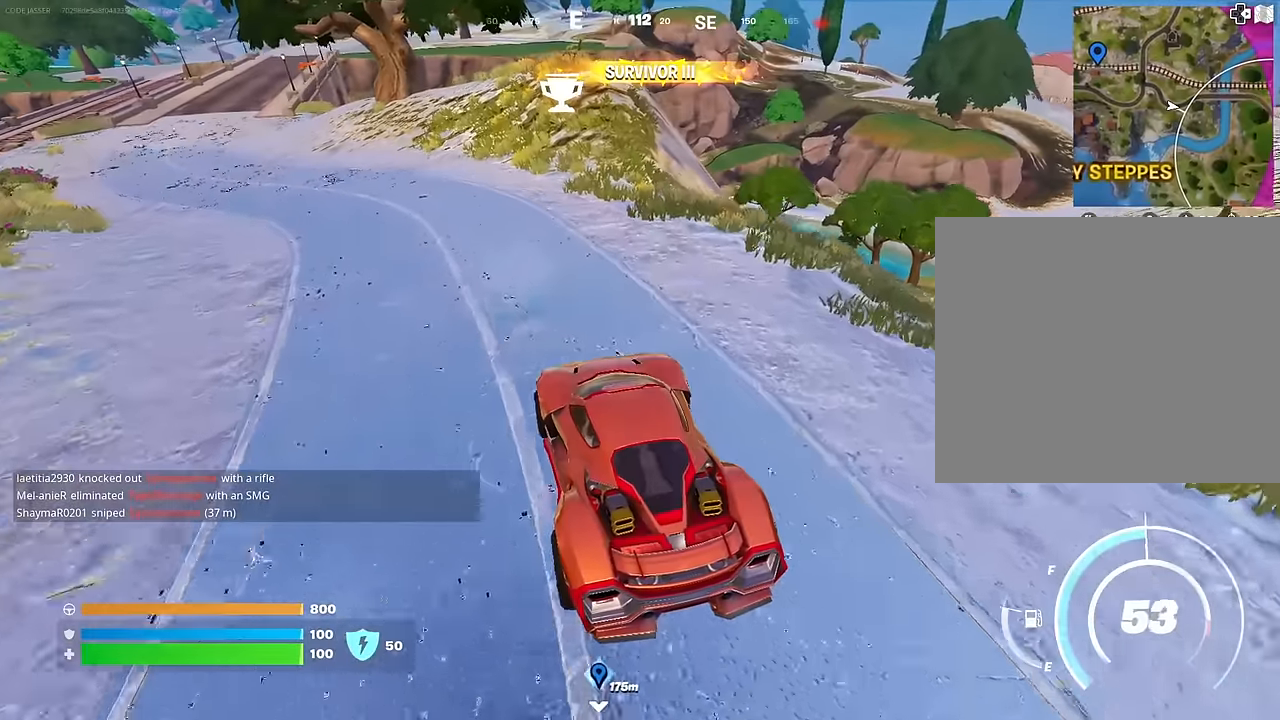
{"buttons": [], "left_stick": "up-left", "right_stick": "center", "events": [[67, "left_stick", "up-right"], [417, "left_stick", "up-left"]]}
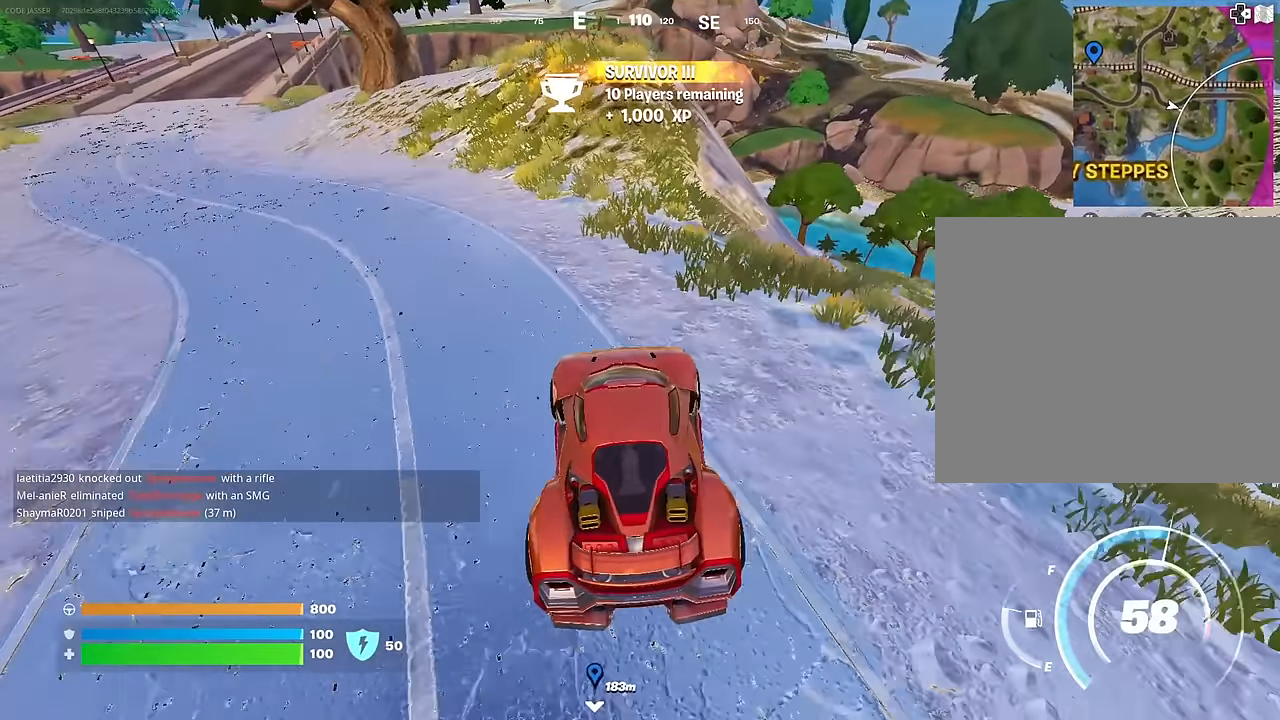
{"buttons": [], "left_stick": "up-left", "right_stick": "center", "events": [[167, "left_stick", "left"], [167, "right_stick", "up-left"], [283, "right_stick", "center"], [317, "left_stick", "up-left"]]}
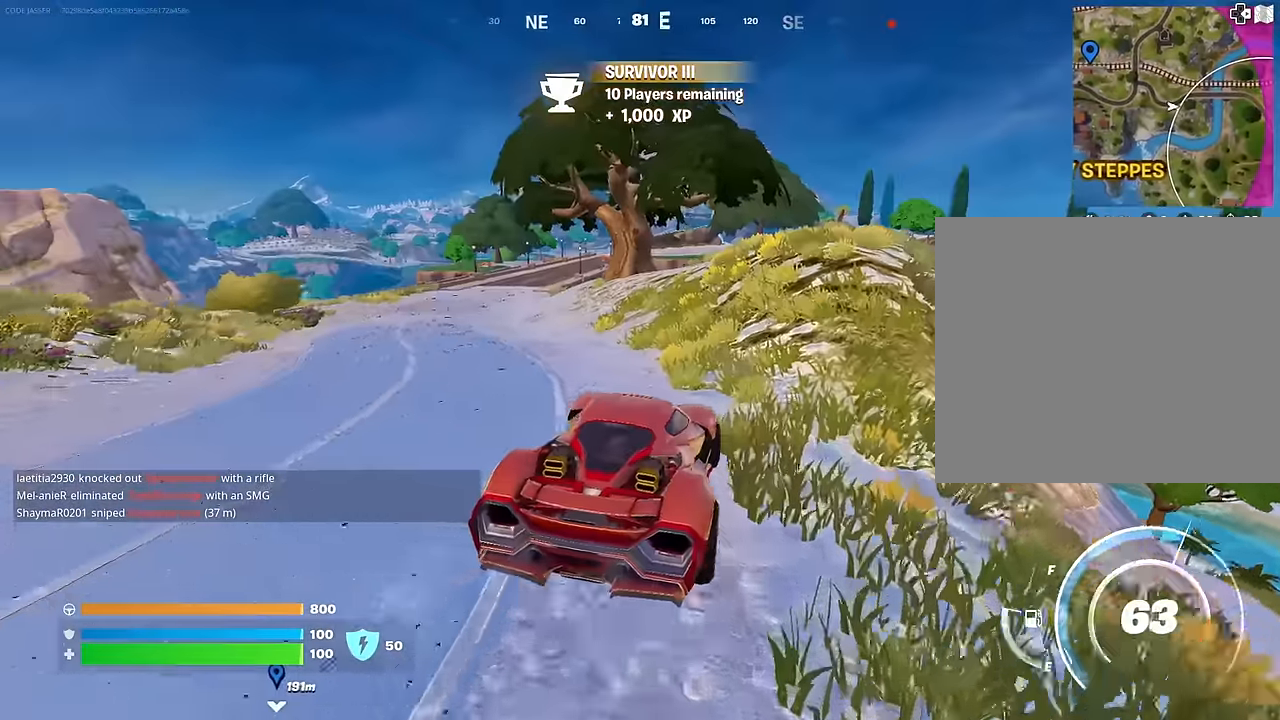
{"buttons": [], "left_stick": "up-left", "right_stick": "center", "events": [[17, "right_stick", "down-left"], [83, "right_stick", "center"], [133, "left_stick", "left"], [400, "left_stick", "up-left"]]}
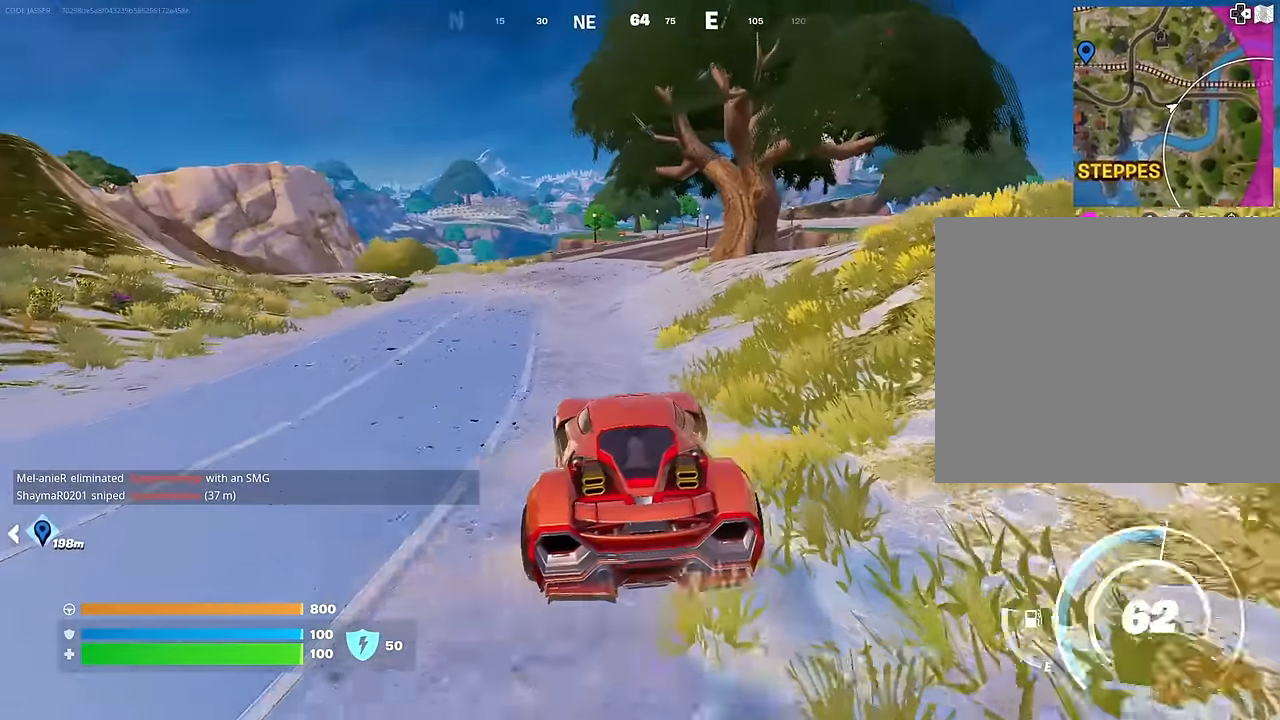
{"buttons": [], "left_stick": "up-right", "right_stick": "center", "events": [[217, "right_stick", "left"], [350, "right_stick", "center"], [367, "left_stick", "up-right"]]}
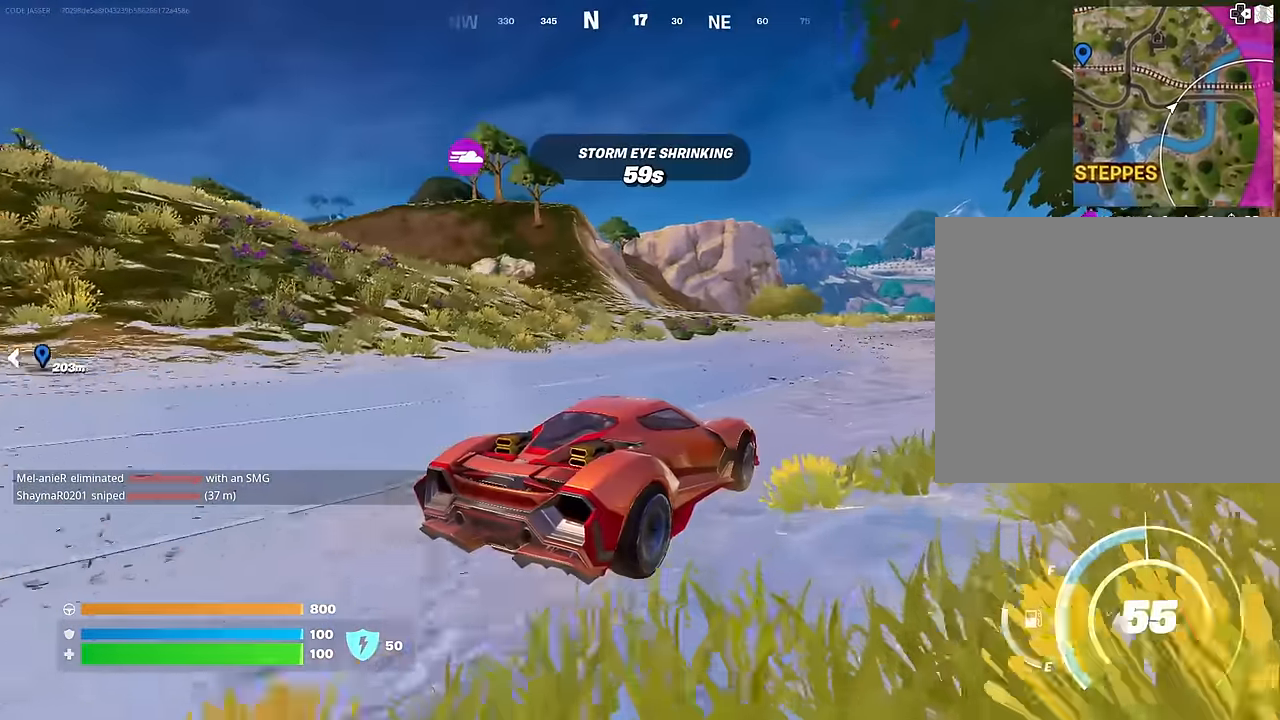
{"buttons": [], "left_stick": "up", "right_stick": "center", "events": [[167, "right_stick", "right"], [250, "left_stick", "up"], [300, "right_stick", "center"]]}
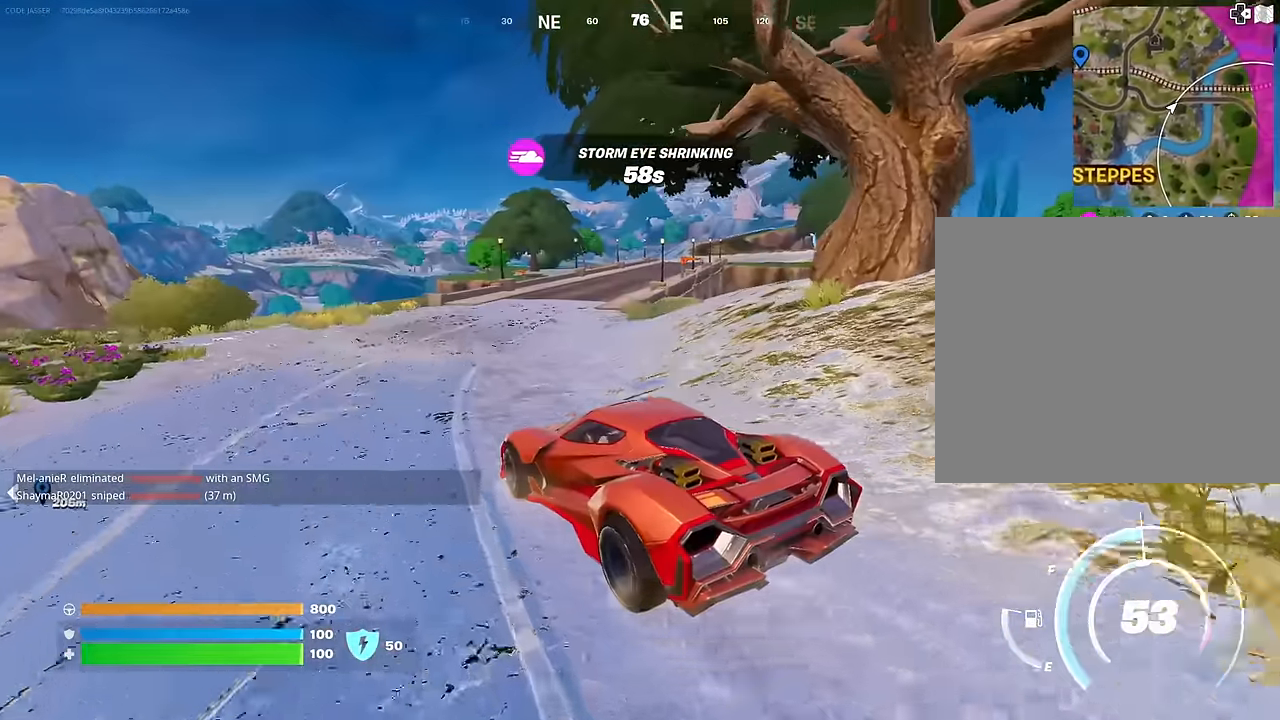
{"buttons": [], "left_stick": "up", "right_stick": "center", "events": []}
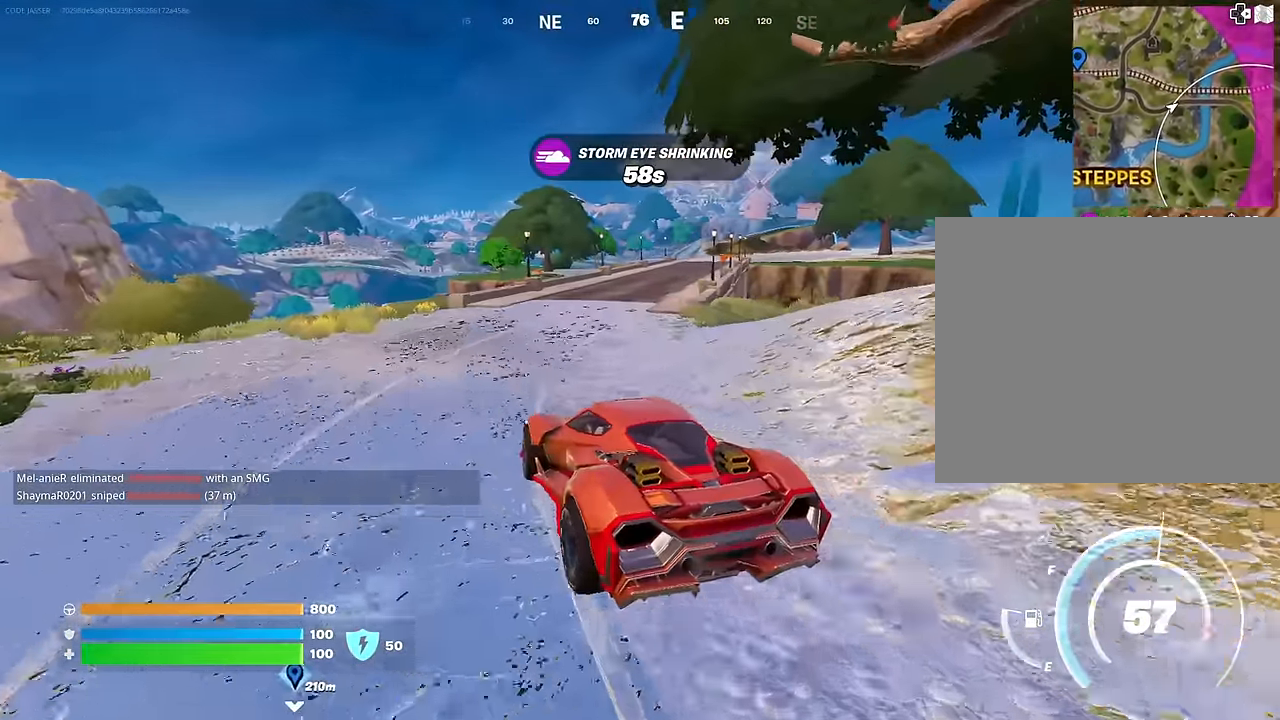
{"buttons": [], "left_stick": "up", "right_stick": "center", "events": [[150, "right_stick", "right"], [250, "right_stick", "center"]]}
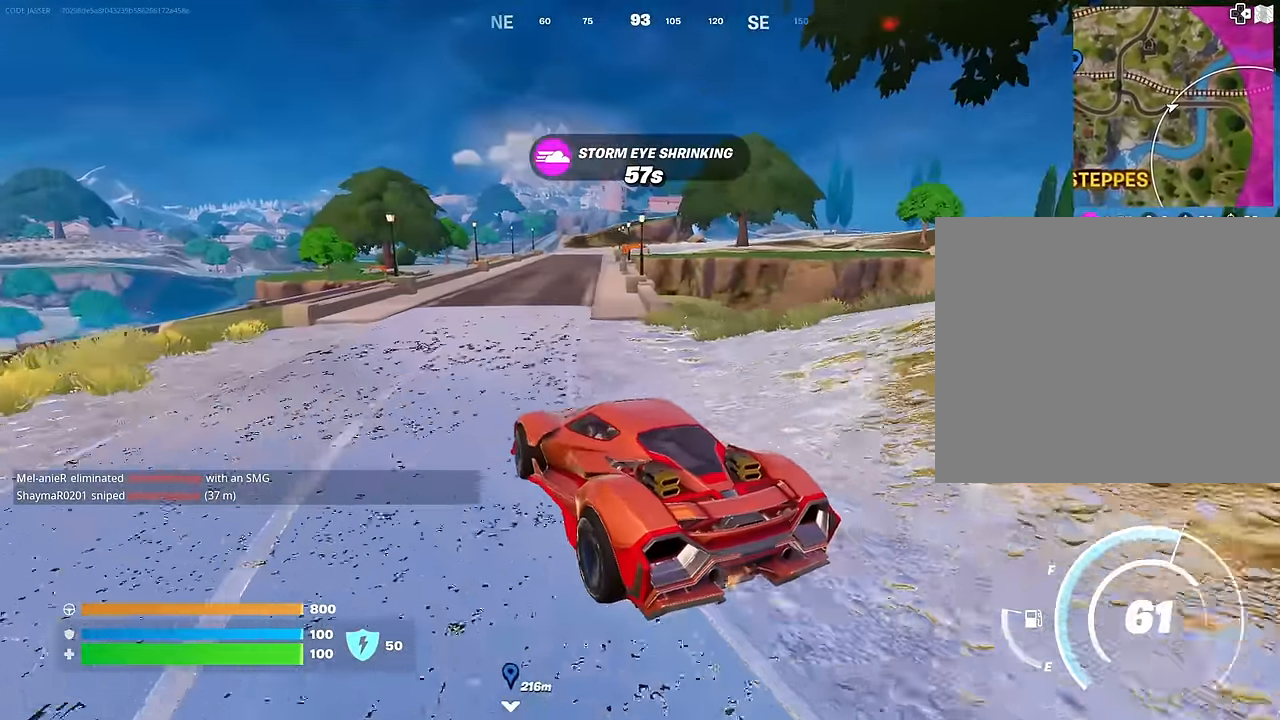
{"buttons": [], "left_stick": "up-left", "right_stick": "center", "events": [[67, "right_stick", "right"], [167, "right_stick", "center"], [217, "left_stick", "up-left"]]}
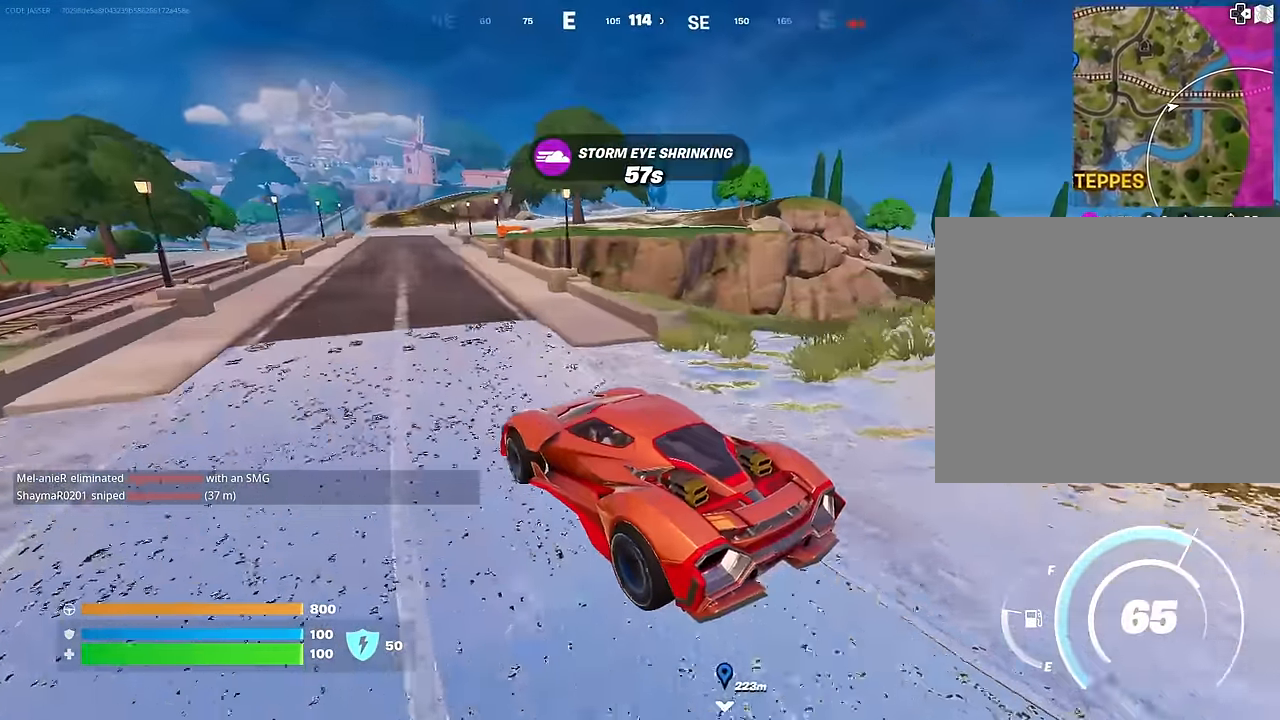
{"buttons": [], "left_stick": "up-left", "right_stick": "center", "events": [[17, "right_stick", "right"], [100, "right_stick", "center"]]}
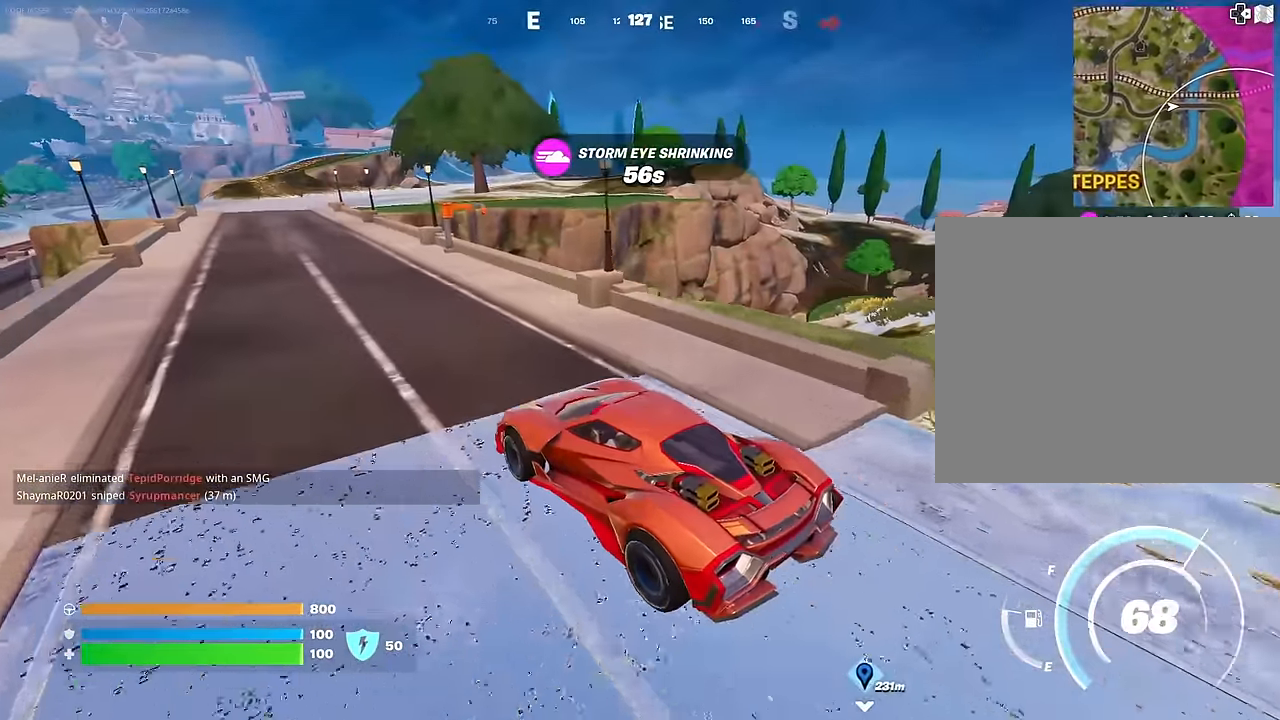
{"buttons": [], "left_stick": "up", "right_stick": "left", "events": [[133, "right_stick", "left"], [150, "left_stick", "up"], [267, "right_stick", "center"], [483, "right_stick", "left"]]}
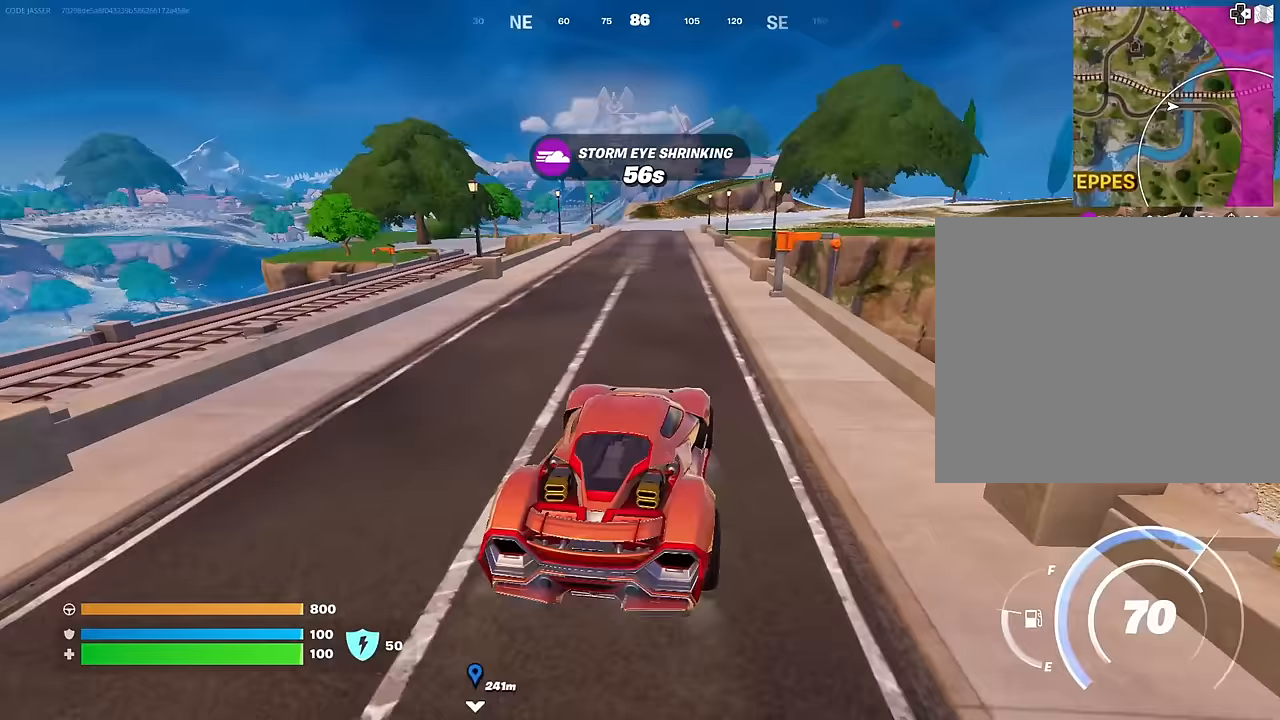
{"buttons": [], "left_stick": "up", "right_stick": "center", "events": [[100, "right_stick", "center"]]}
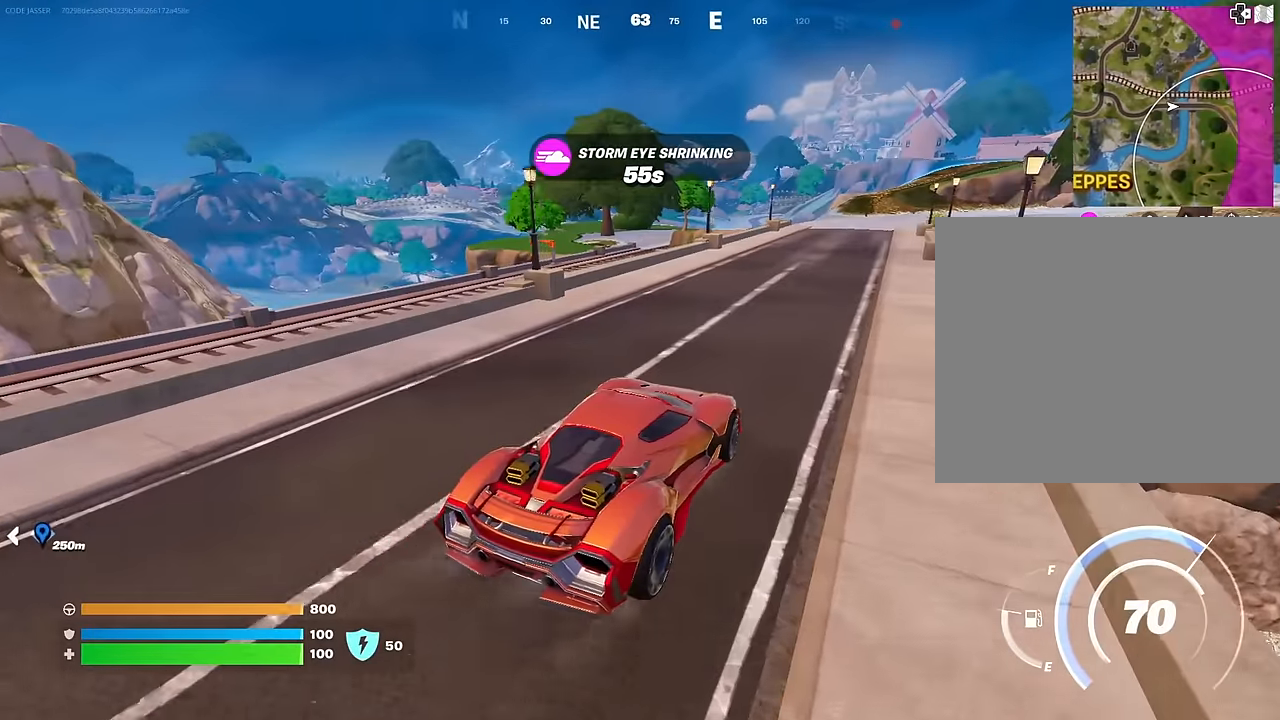
{"buttons": [], "left_stick": "up-left", "right_stick": "center", "events": [[183, "right_stick", "right"], [300, "right_stick", "center"], [317, "left_stick", "up-left"]]}
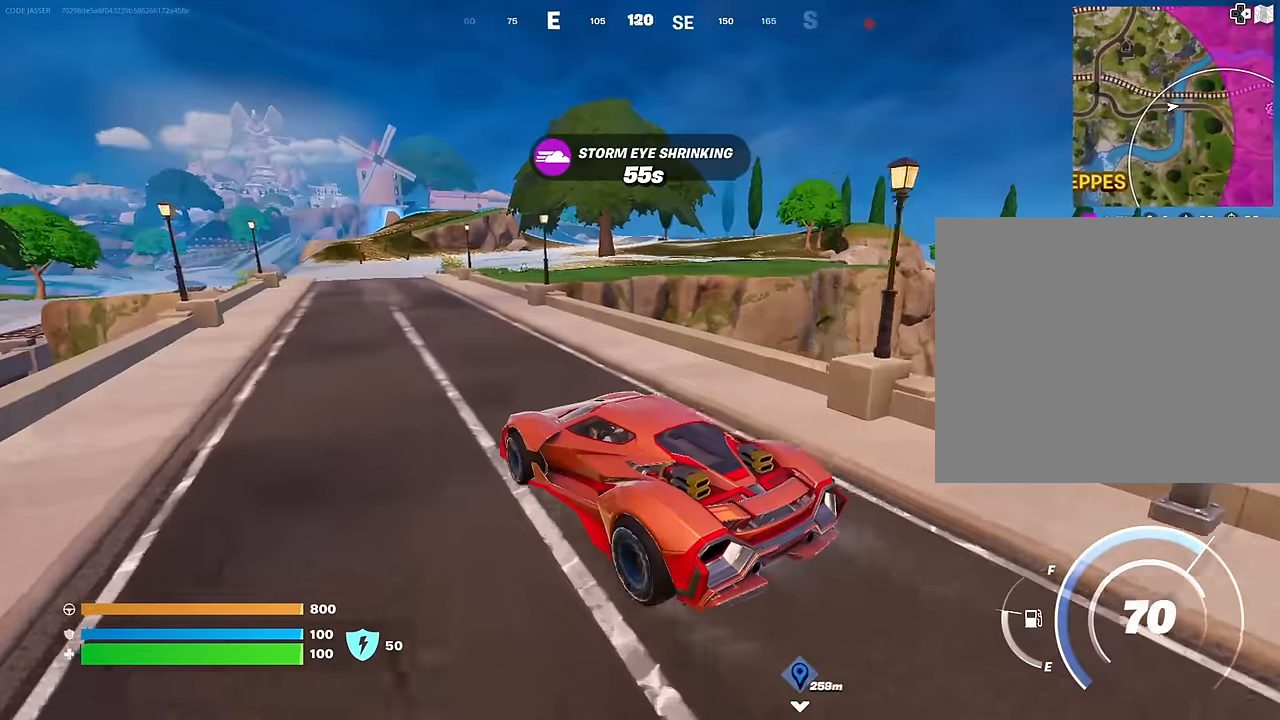
{"buttons": [], "left_stick": "up-left", "right_stick": "center", "events": [[17, "right_stick", "right"], [183, "right_stick", "center"]]}
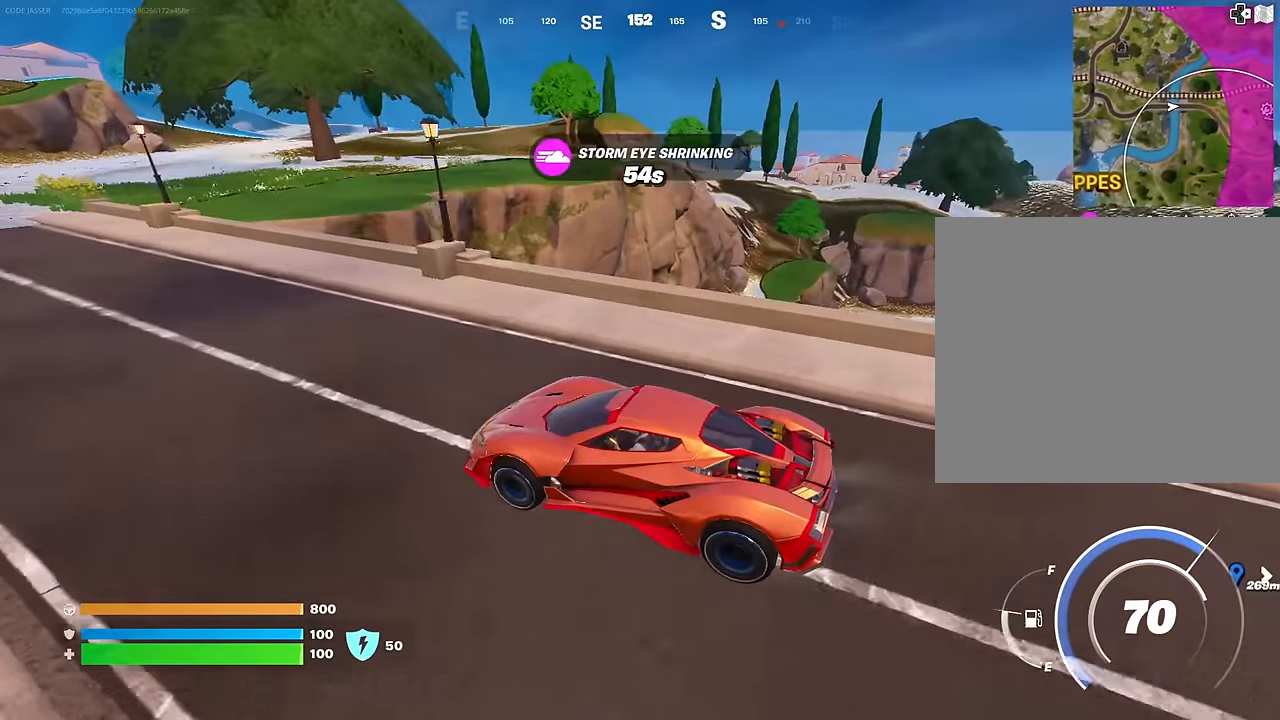
{"buttons": [], "left_stick": "up-left", "right_stick": "center", "events": []}
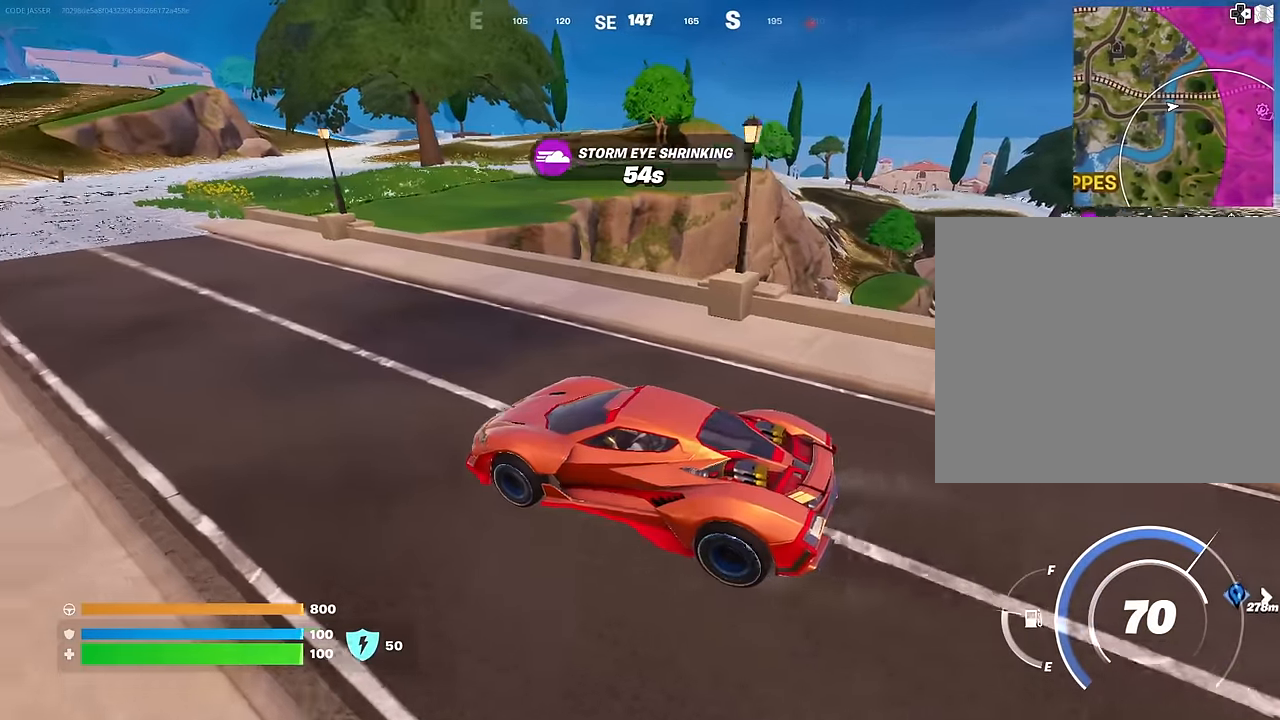
{"buttons": [], "left_stick": "up", "right_stick": "center", "events": [[200, "right_stick", "left"], [267, "left_stick", "up"], [267, "right_stick", "center"]]}
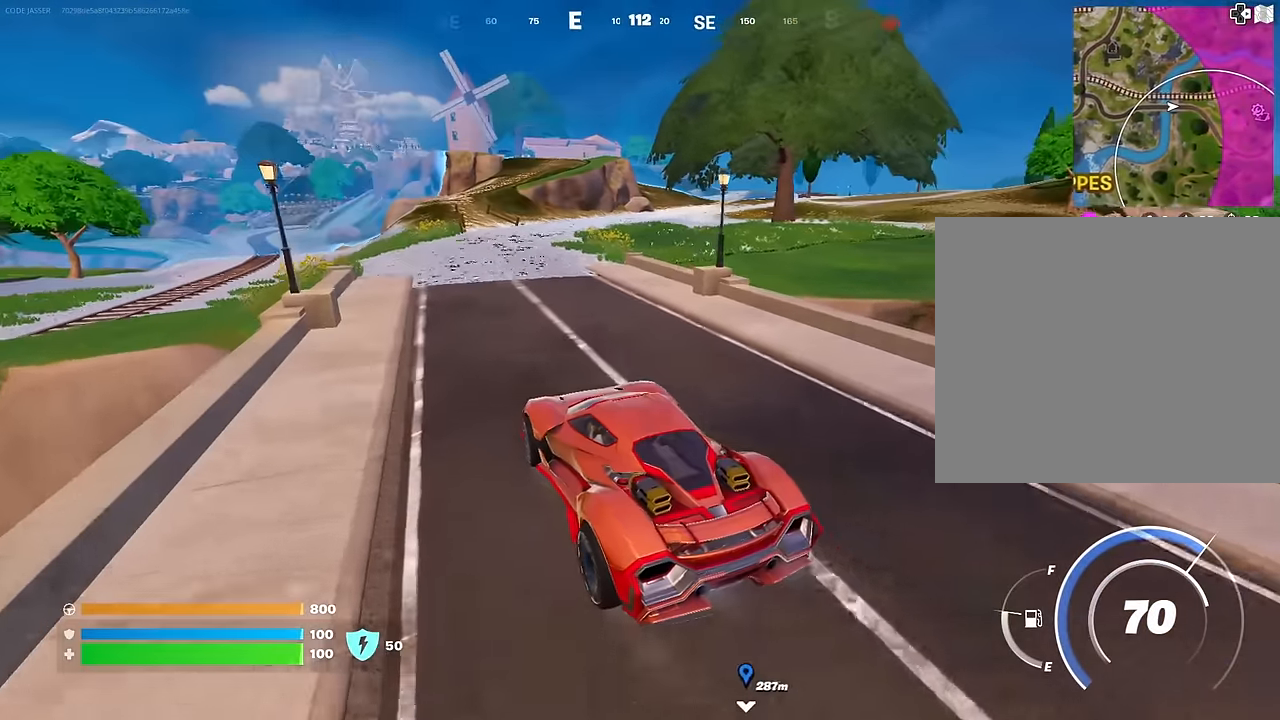
{"buttons": [], "left_stick": "up", "right_stick": "center", "events": []}
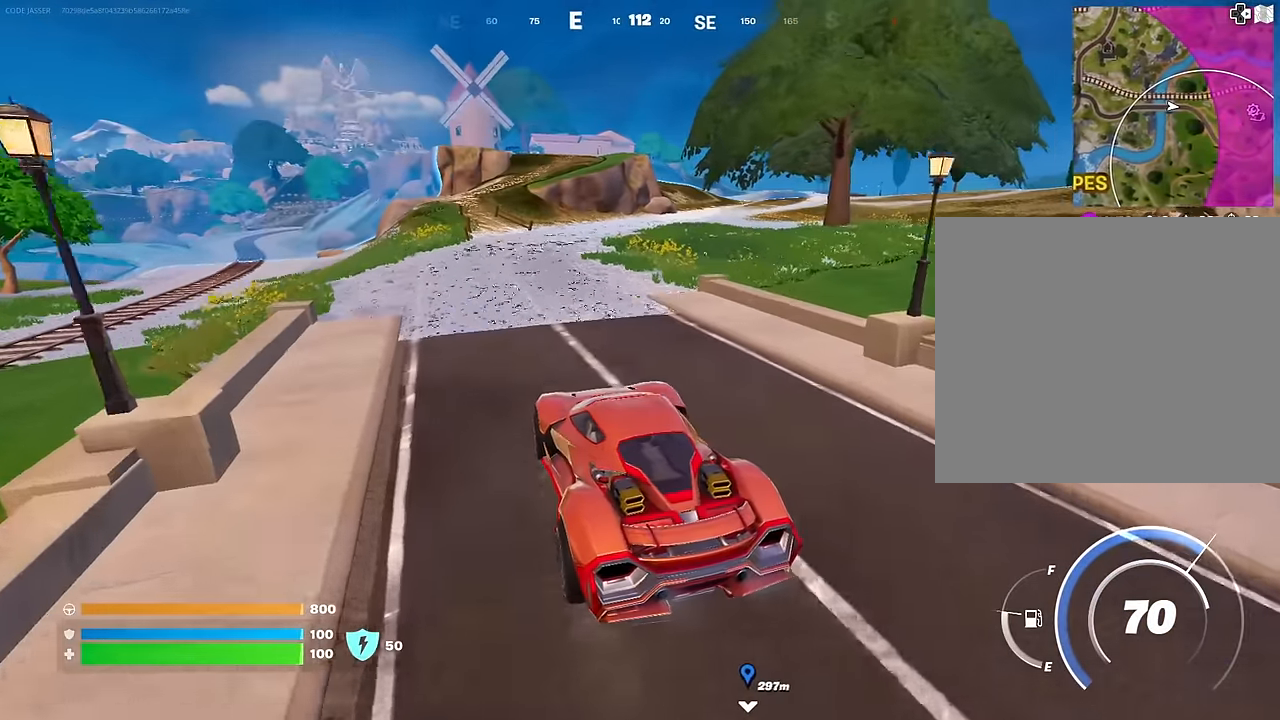
{"buttons": [], "left_stick": "up", "right_stick": "center", "events": [[100, "right_stick", "right"], [250, "right_stick", "center"]]}